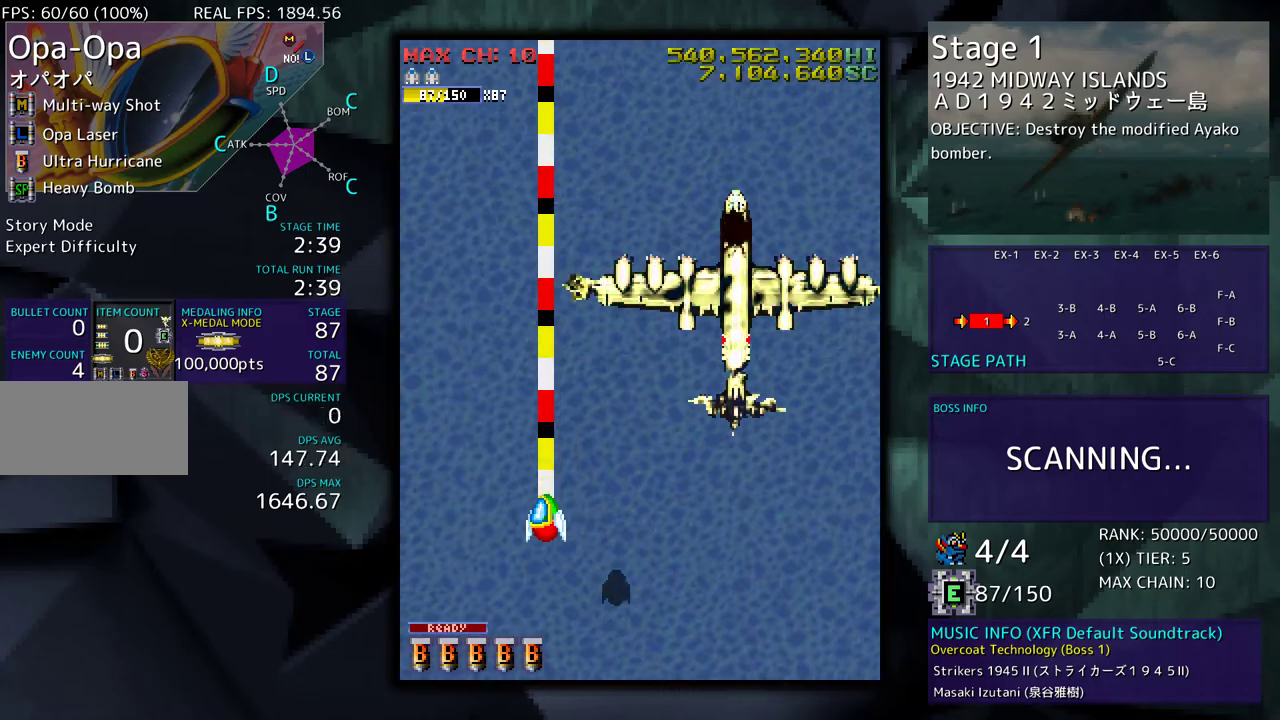
Gameplay with a controller; each line is a JSON object with the inputs held at the frame after it. "events" lists button and stick changes between this image and that frame as [ms after this image, input, new state], when the widget could be followed in between. Not read: L3 R3 other_buttons.
{"buttons": ["DPAD_DOWN", "DPAD_RIGHT"], "events": [[100, "DPAD_LEFT", "up"], [133, "DPAD_UP", "up"], [150, "DPAD_RIGHT", "down"], [350, "DPAD_DOWN", "down"]]}
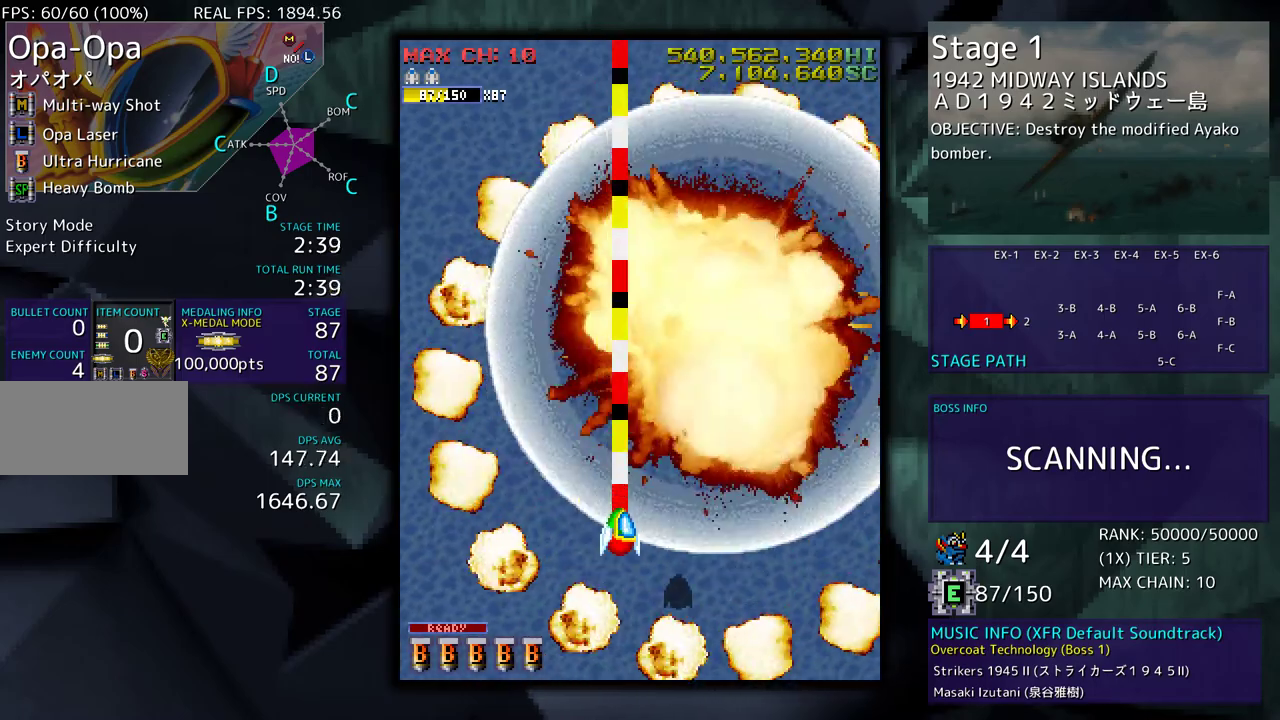
{"buttons": [], "events": [[100, "DPAD_RIGHT", "up"], [133, "DPAD_DOWN", "up"]]}
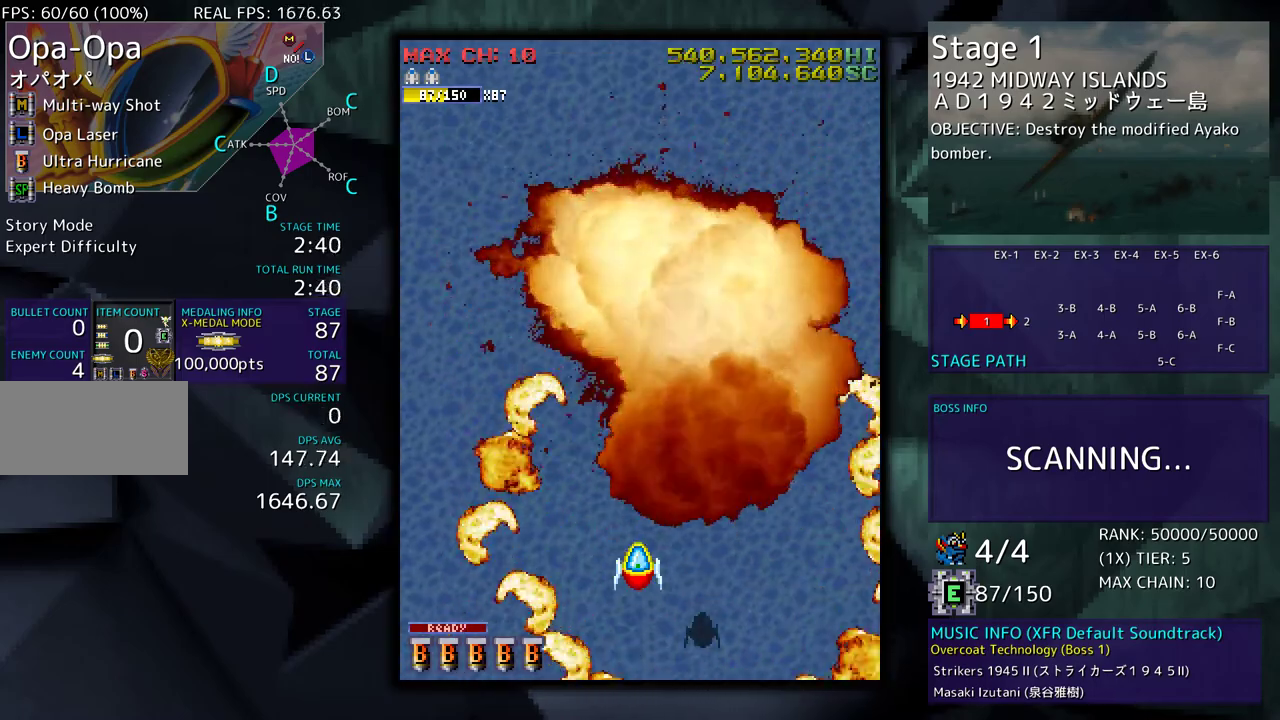
{"buttons": [], "events": []}
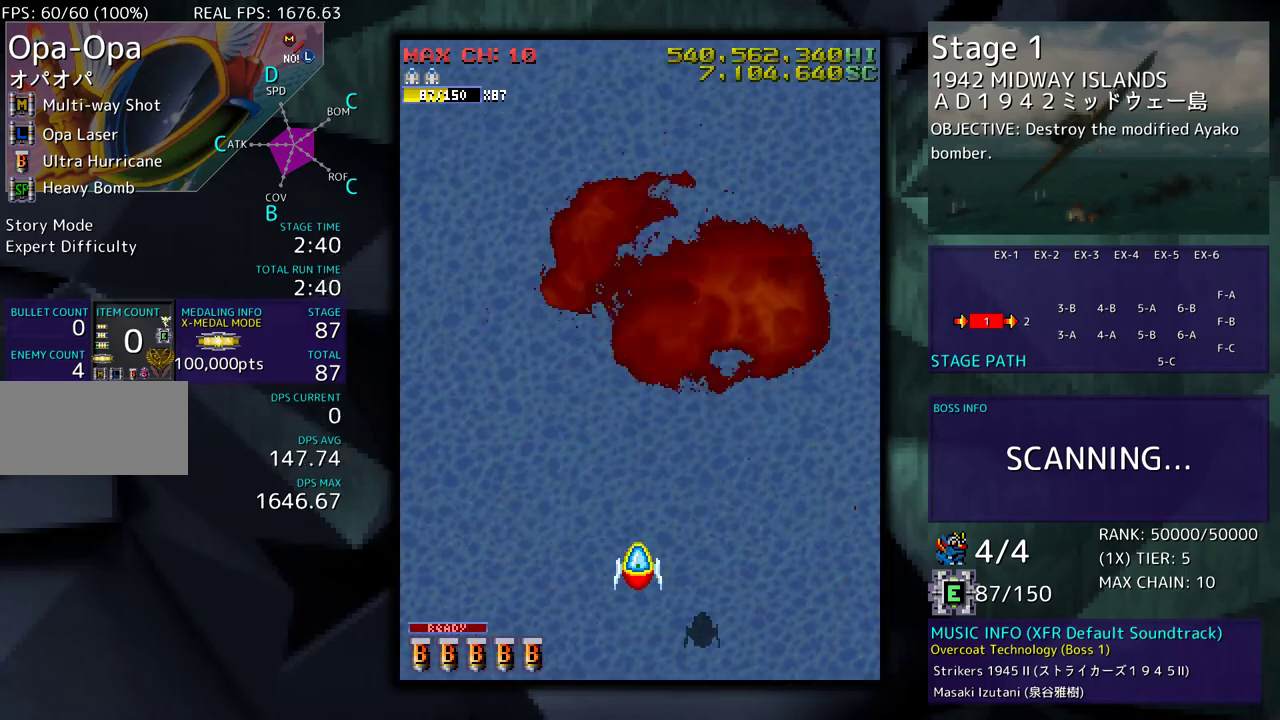
{"buttons": [], "events": []}
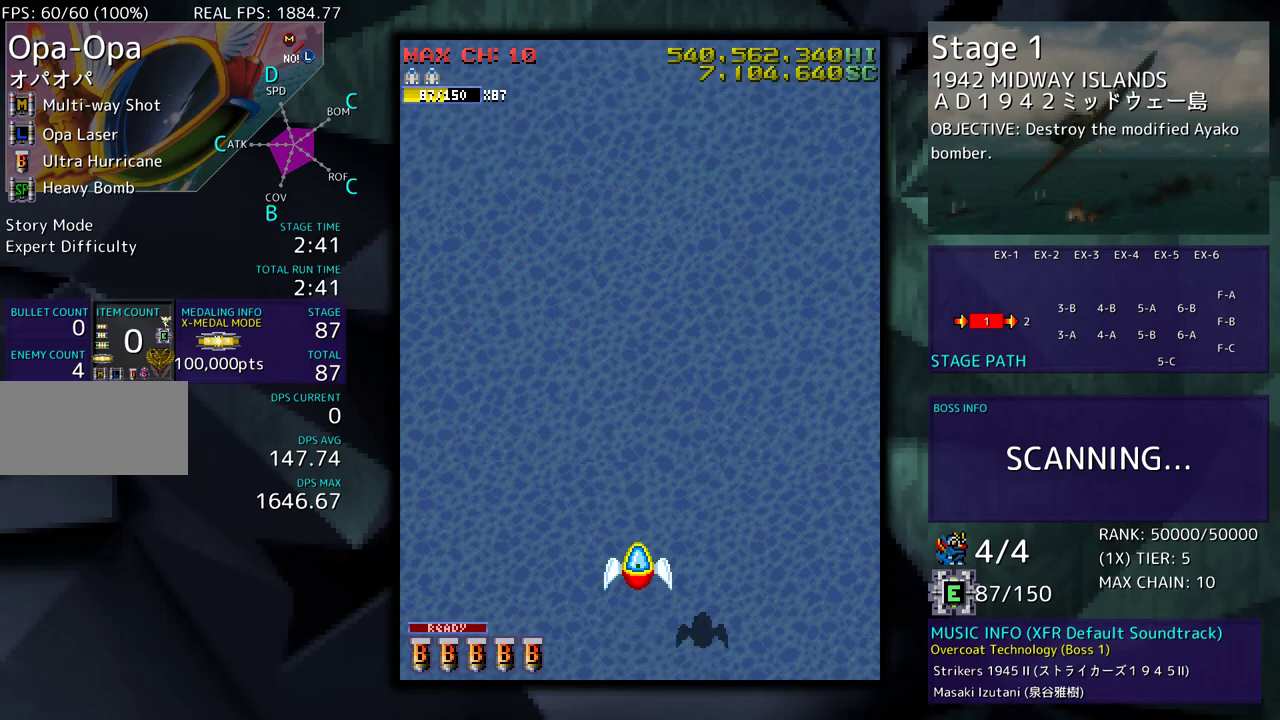
{"buttons": [], "events": []}
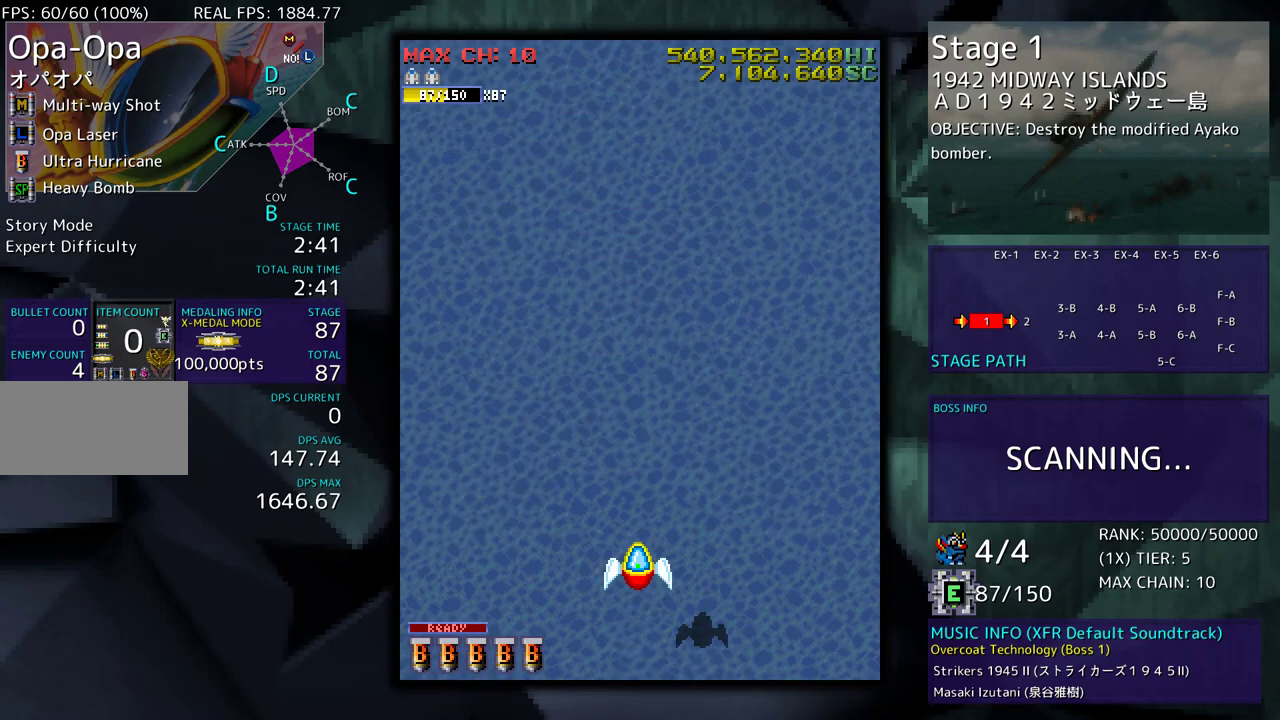
{"buttons": [], "events": []}
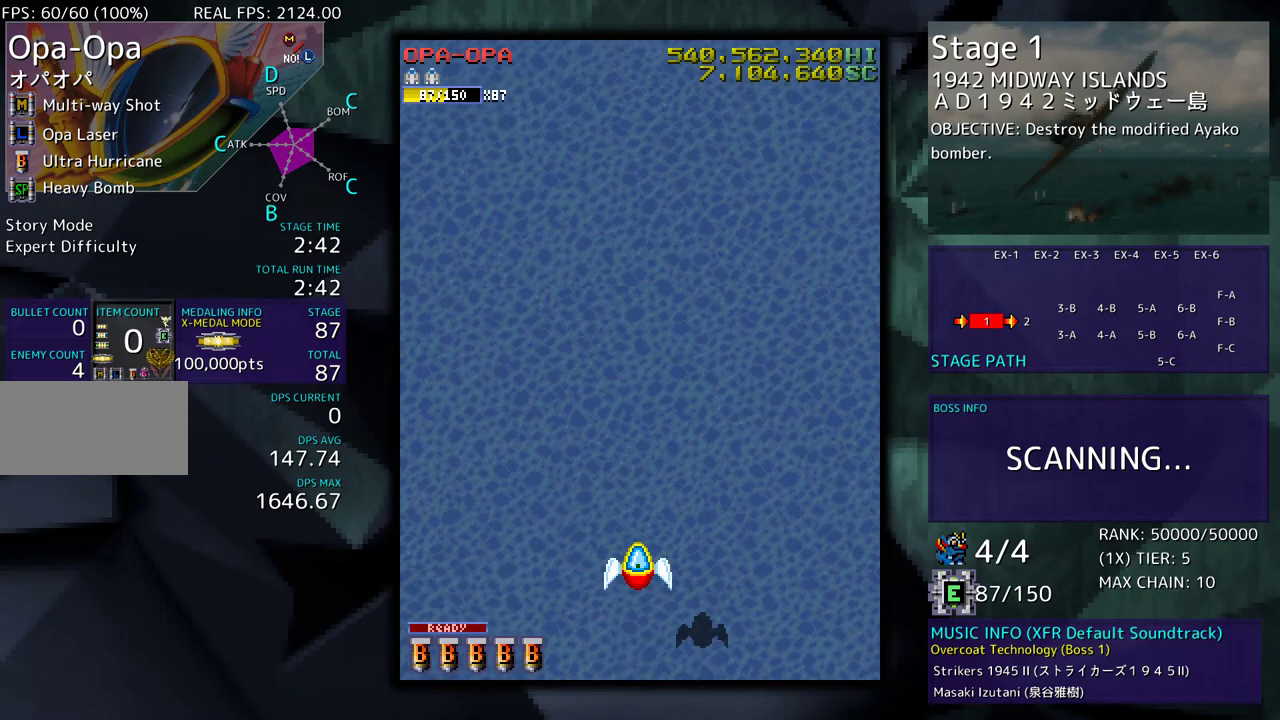
{"buttons": [], "events": []}
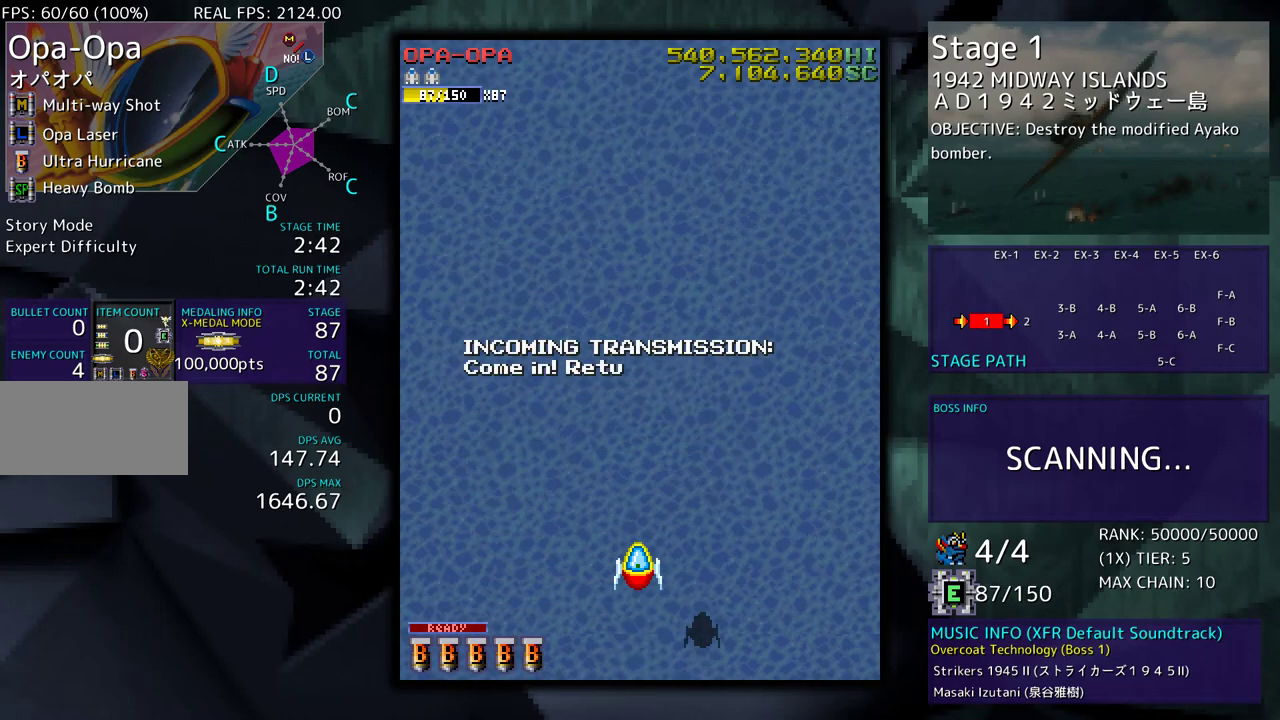
{"buttons": [], "events": []}
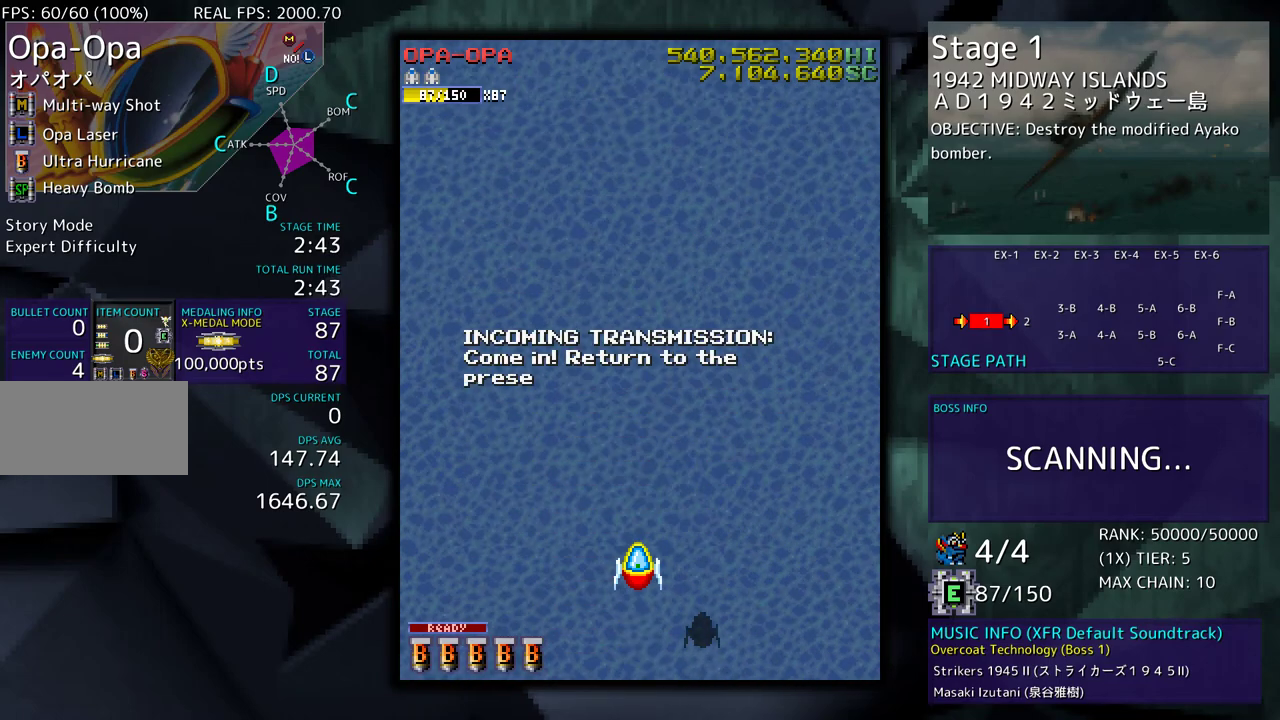
{"buttons": [], "events": []}
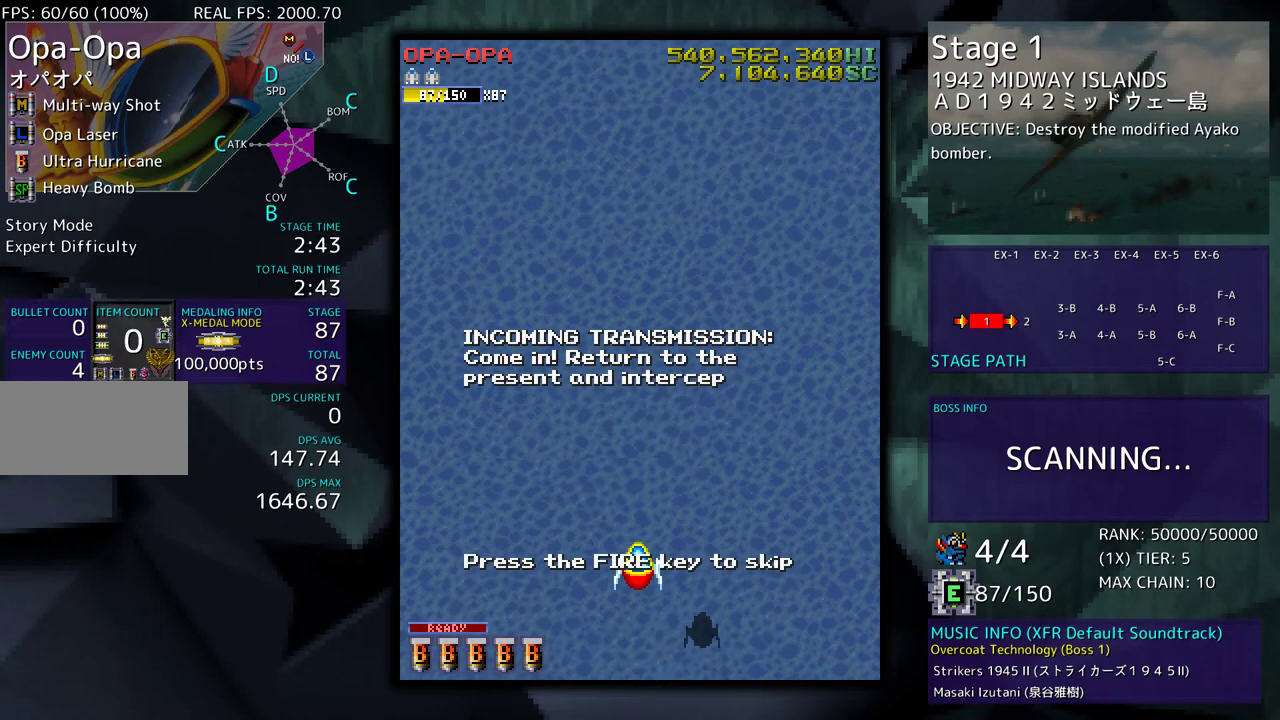
{"buttons": [], "events": []}
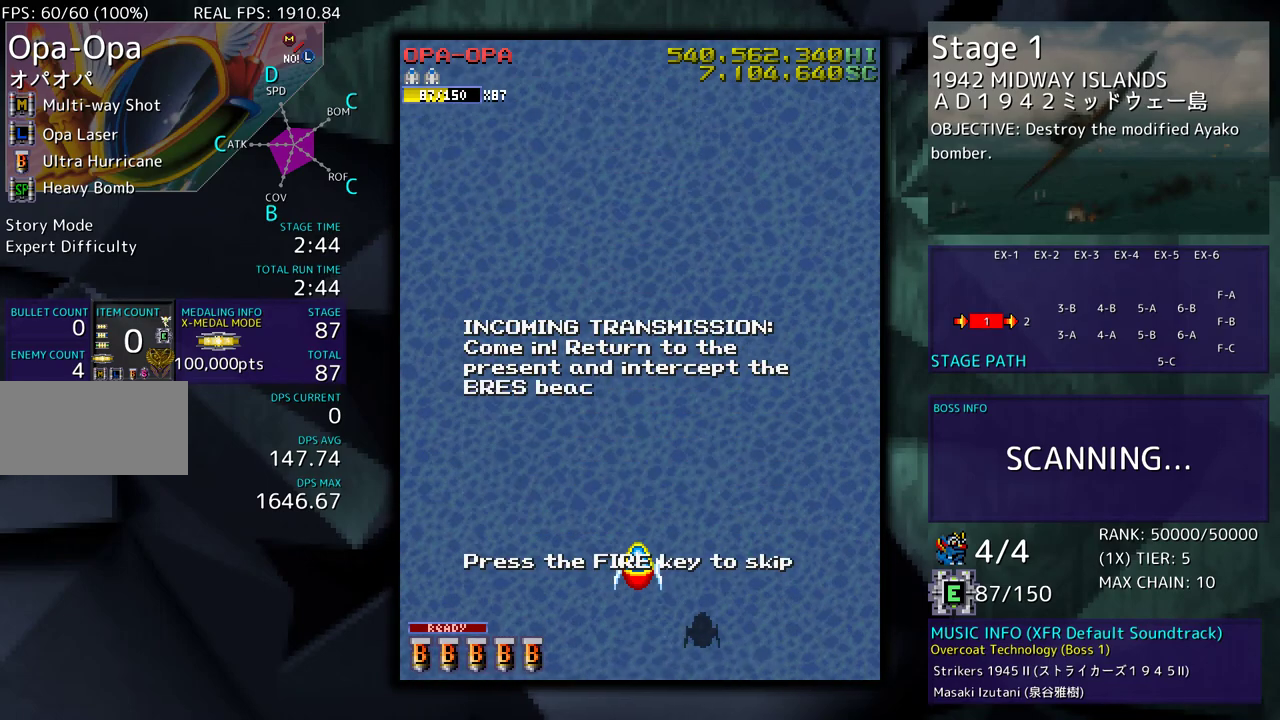
{"buttons": [], "events": []}
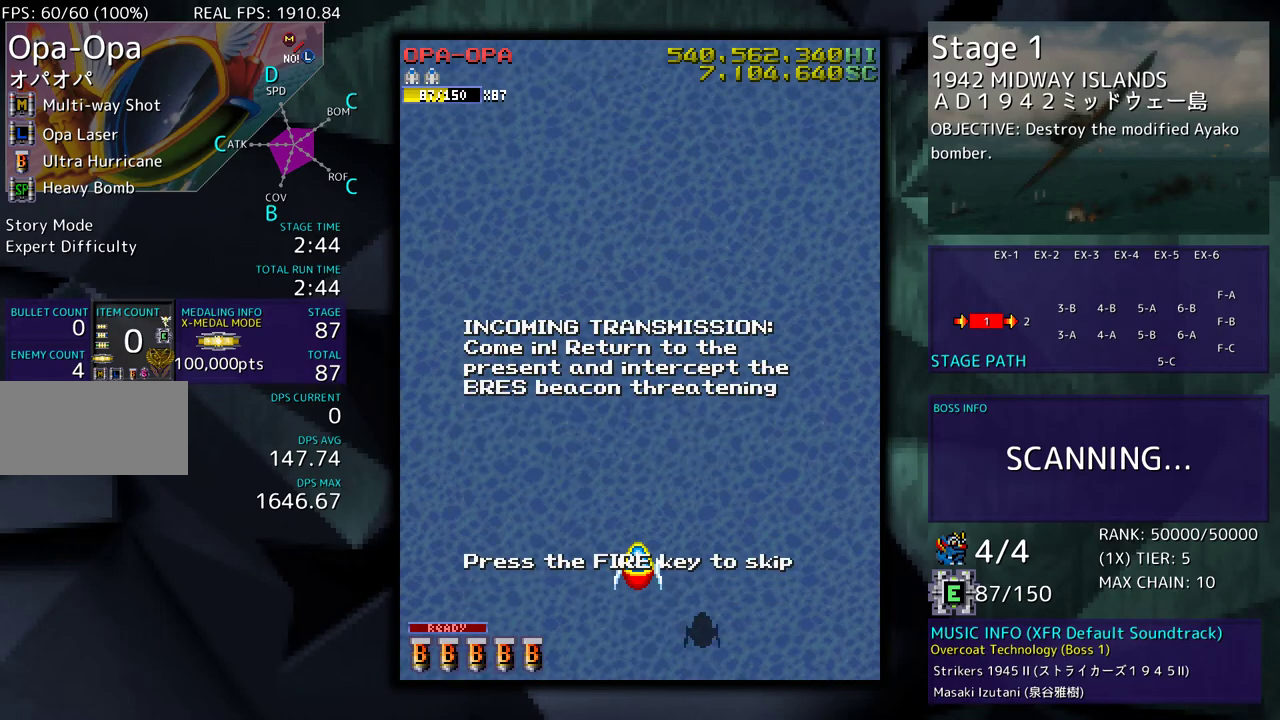
{"buttons": ["DPAD_UP"], "events": [[317, "DPAD_UP", "down"]]}
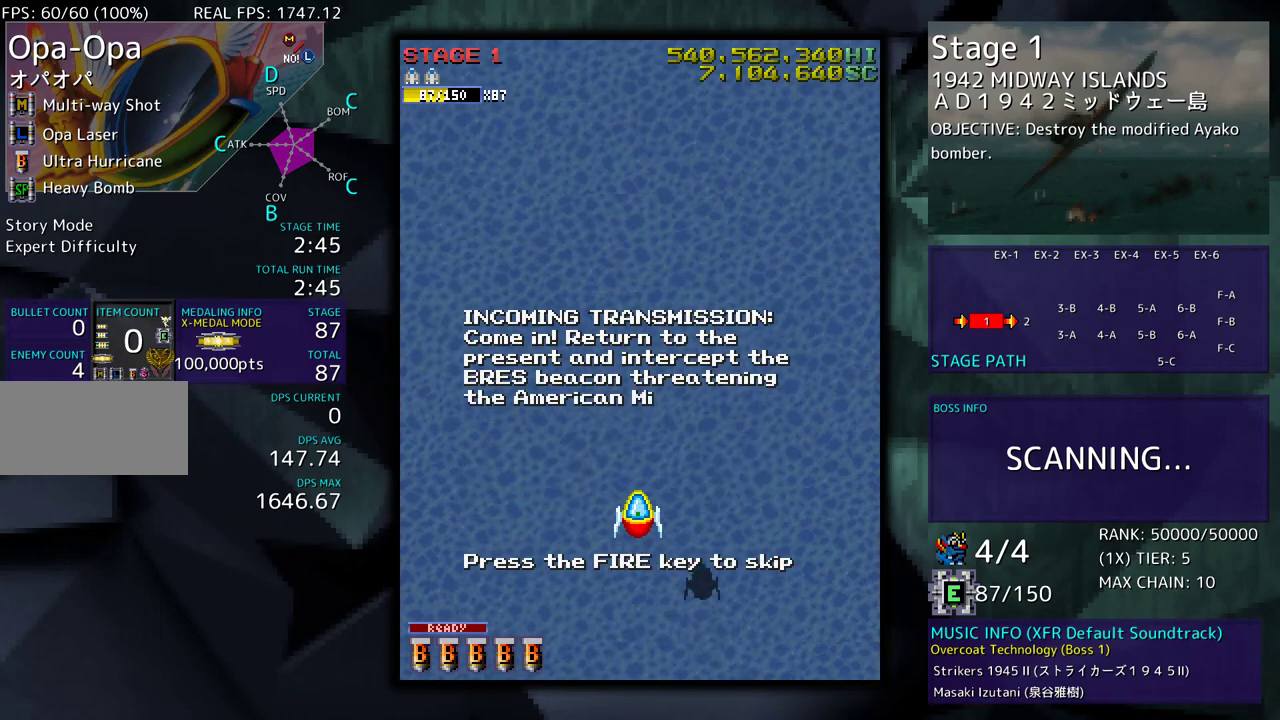
{"buttons": ["DPAD_UP"], "events": []}
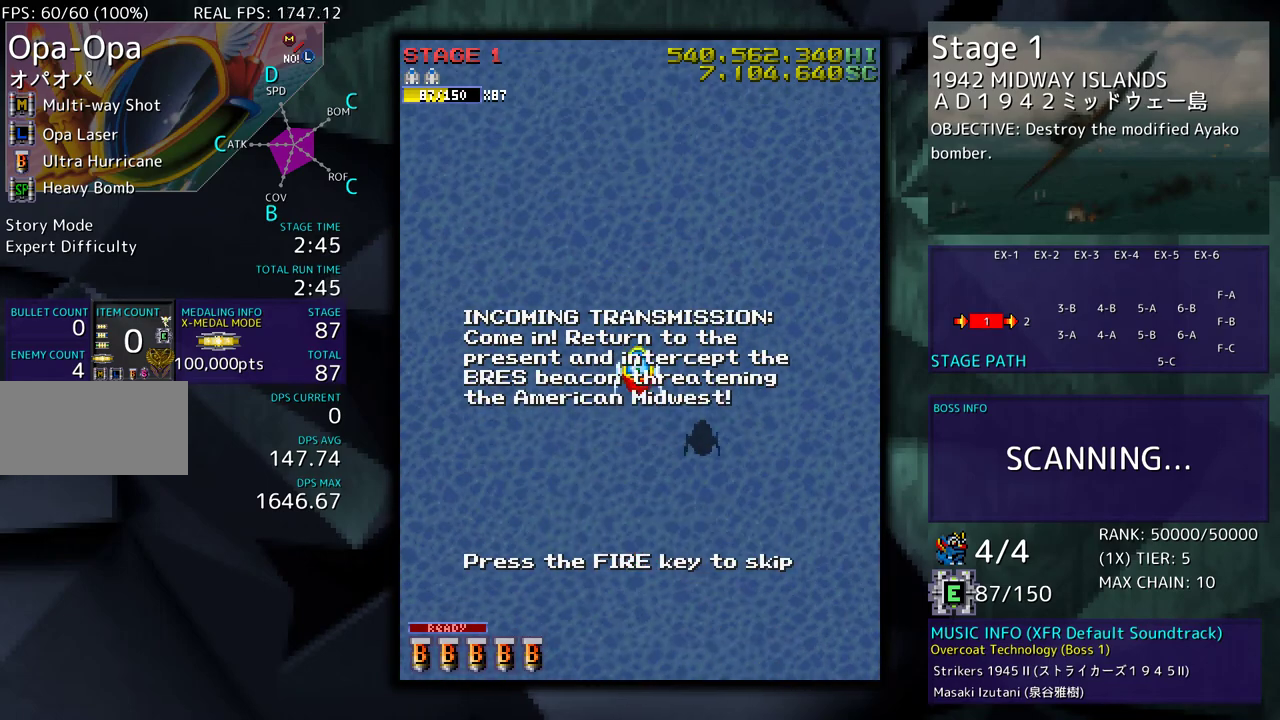
{"buttons": ["DPAD_UP"], "events": []}
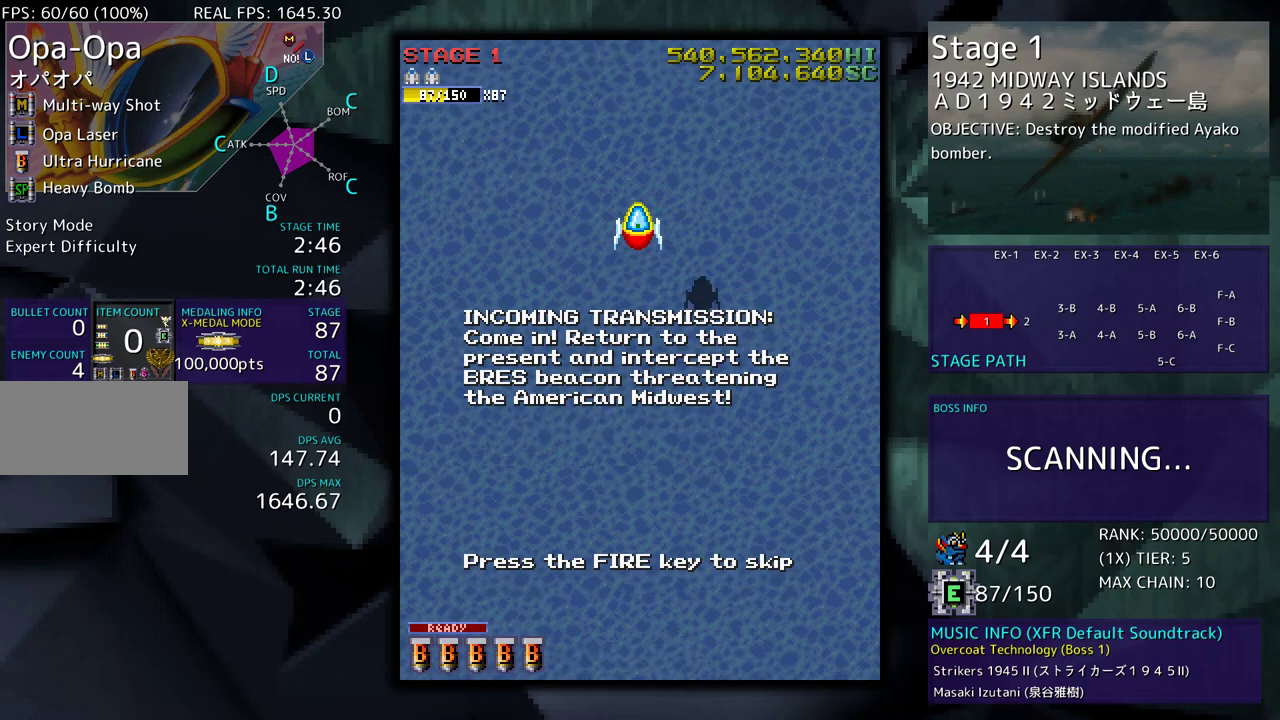
{"buttons": ["DPAD_UP"], "events": []}
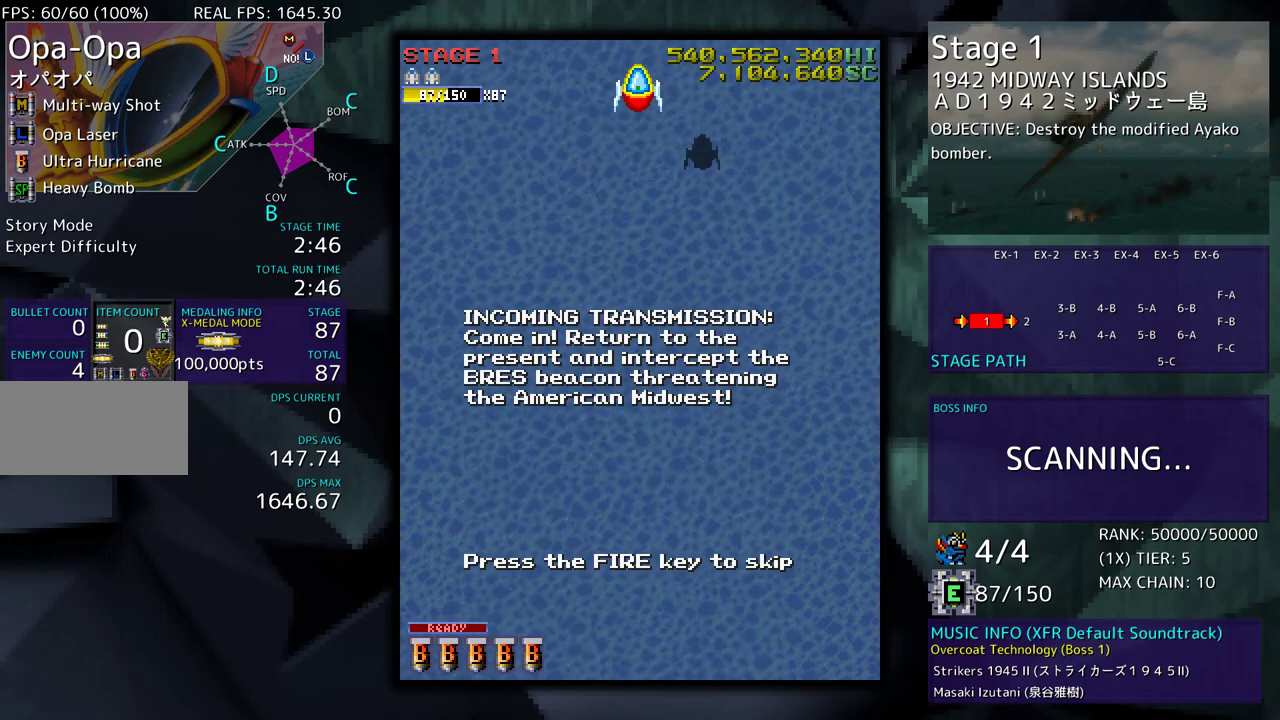
{"buttons": ["DPAD_DOWN"], "events": [[250, "DPAD_UP", "up"], [350, "DPAD_DOWN", "down"]]}
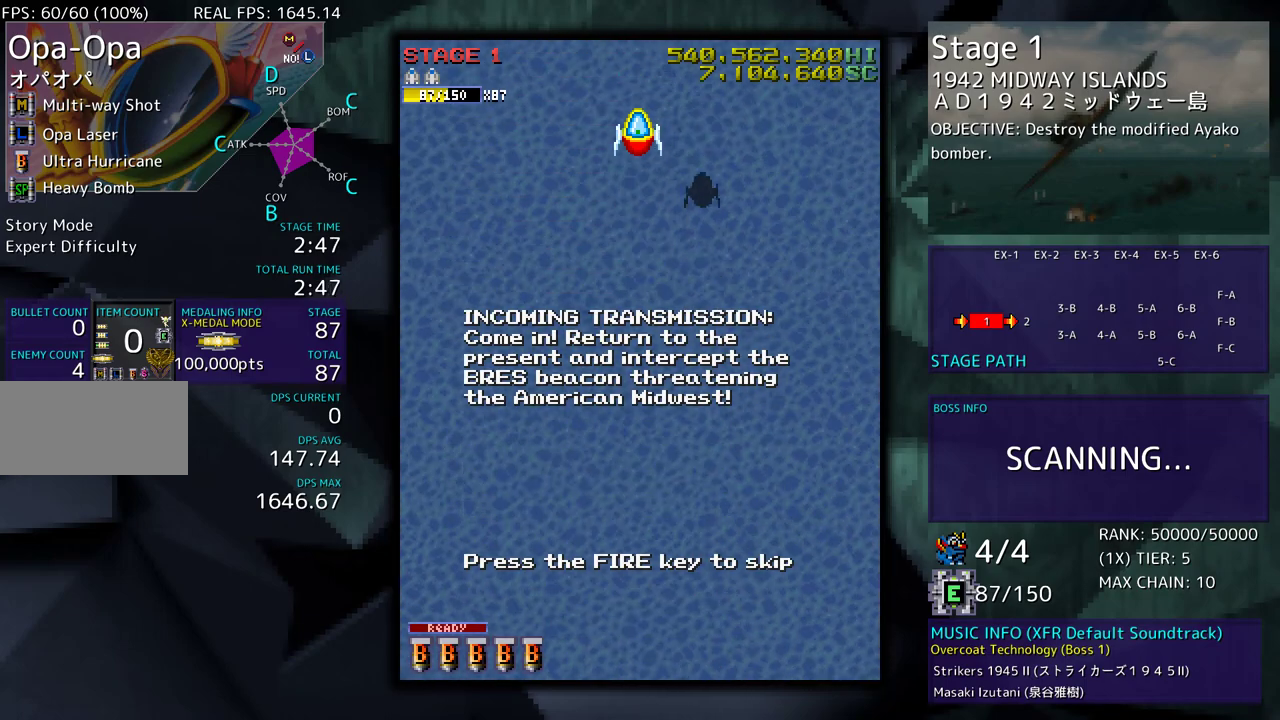
{"buttons": ["DPAD_DOWN", "DPAD_LEFT"], "events": [[33, "DPAD_LEFT", "down"]]}
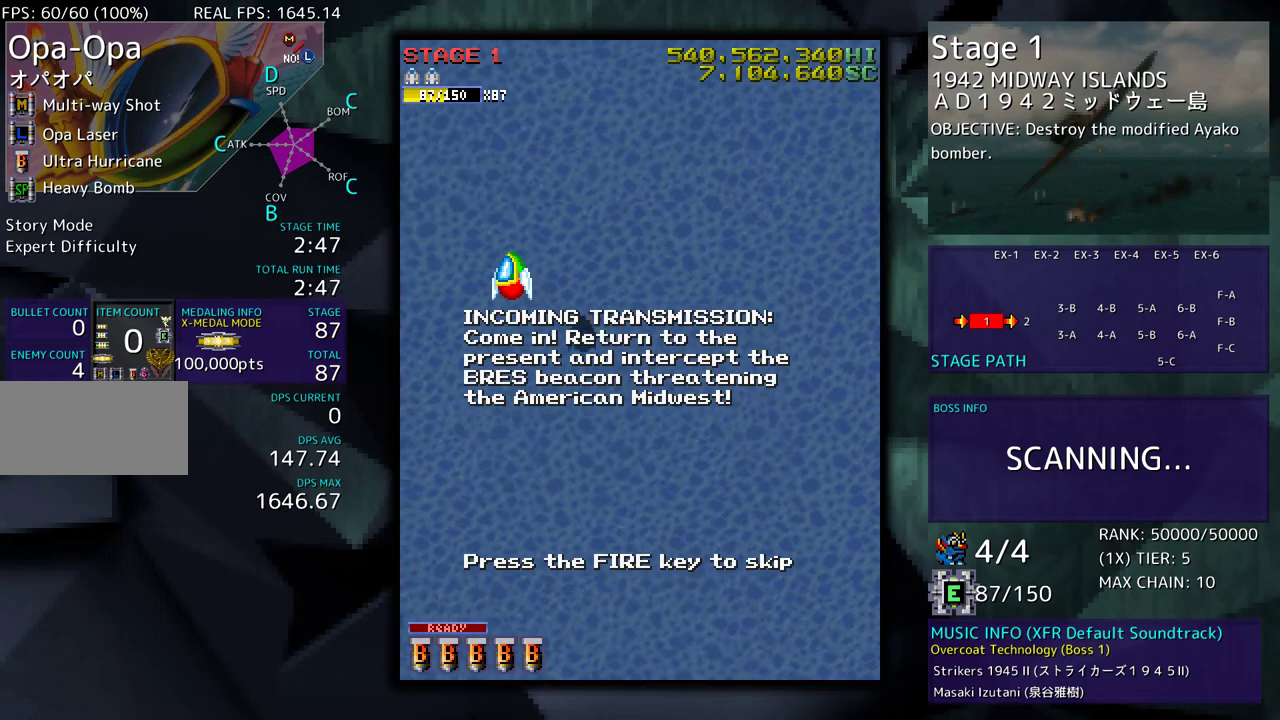
{"buttons": ["DPAD_RIGHT"], "events": [[233, "DPAD_LEFT", "up"], [300, "DPAD_RIGHT", "down"], [367, "DPAD_DOWN", "up"]]}
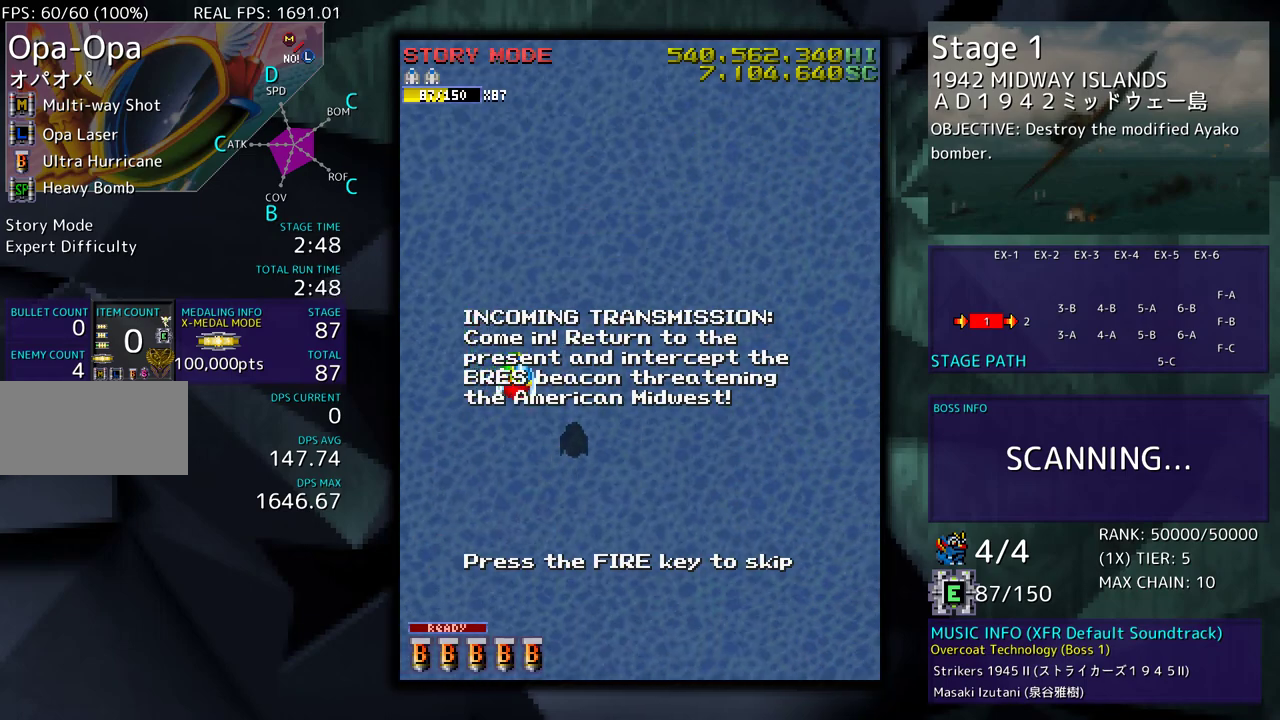
{"buttons": ["DPAD_DOWN"], "events": [[367, "DPAD_DOWN", "down"], [433, "DPAD_RIGHT", "up"]]}
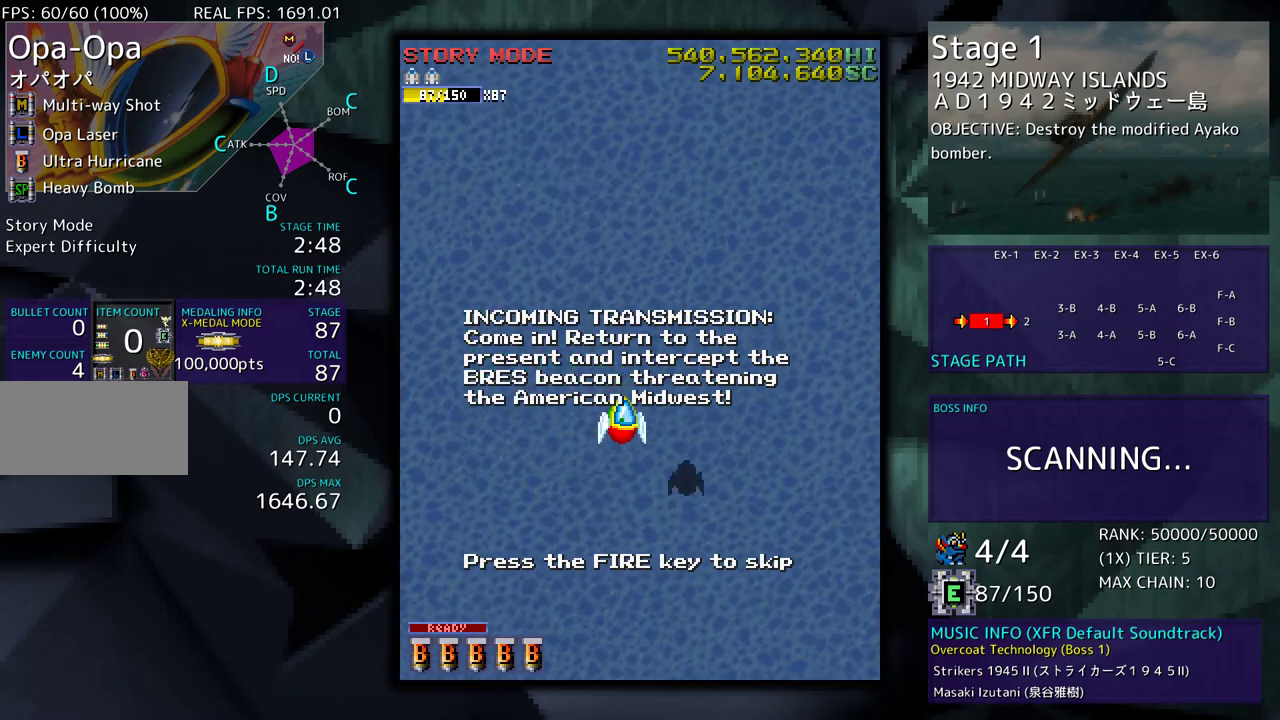
{"buttons": ["DPAD_DOWN", "DPAD_LEFT"], "events": [[267, "DPAD_LEFT", "down"]]}
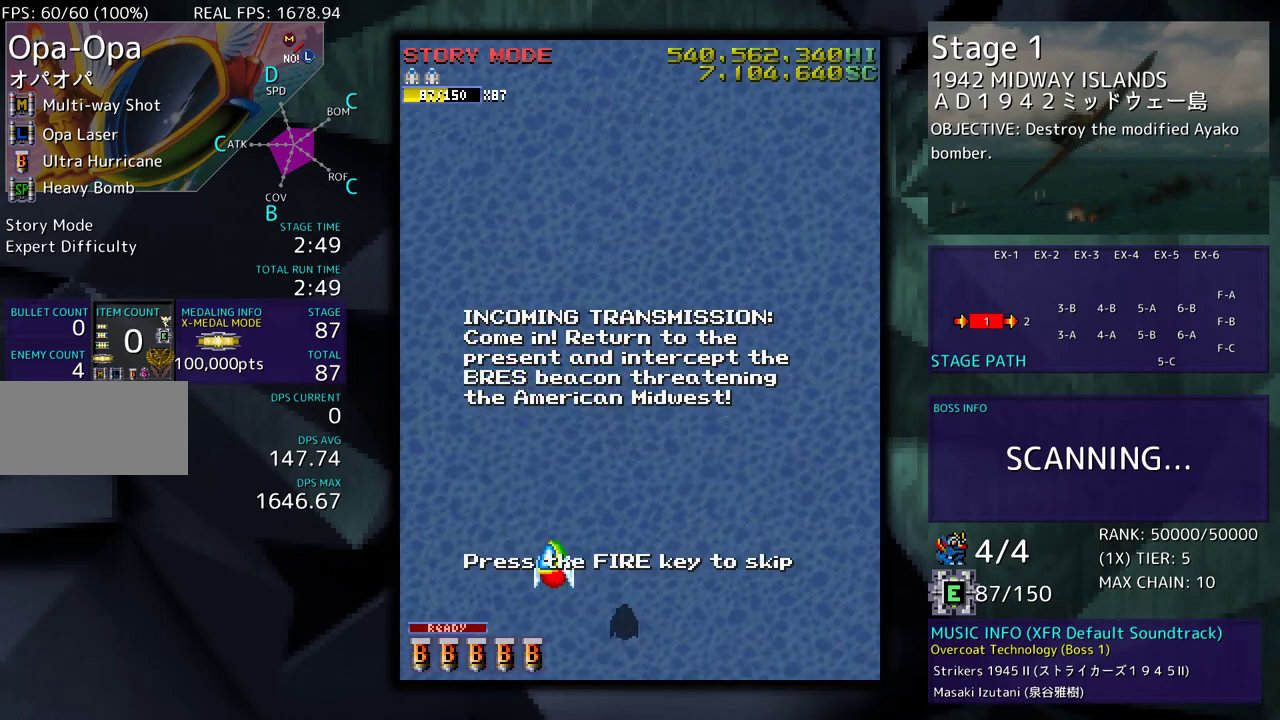
{"buttons": ["DPAD_RIGHT"], "events": [[50, "DPAD_DOWN", "up"], [100, "DPAD_LEFT", "up"], [167, "DPAD_RIGHT", "down"]]}
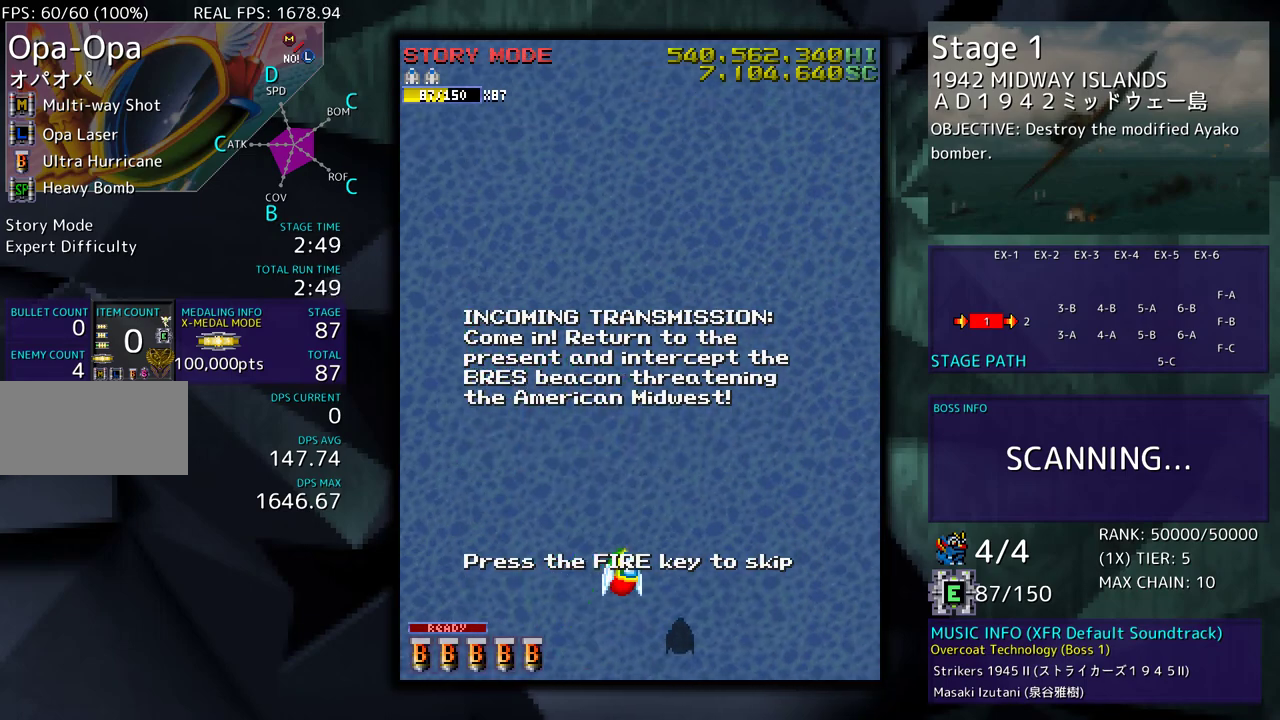
{"buttons": [], "events": [[200, "DPAD_UP", "down"], [217, "DPAD_RIGHT", "up"], [317, "DPAD_UP", "up"]]}
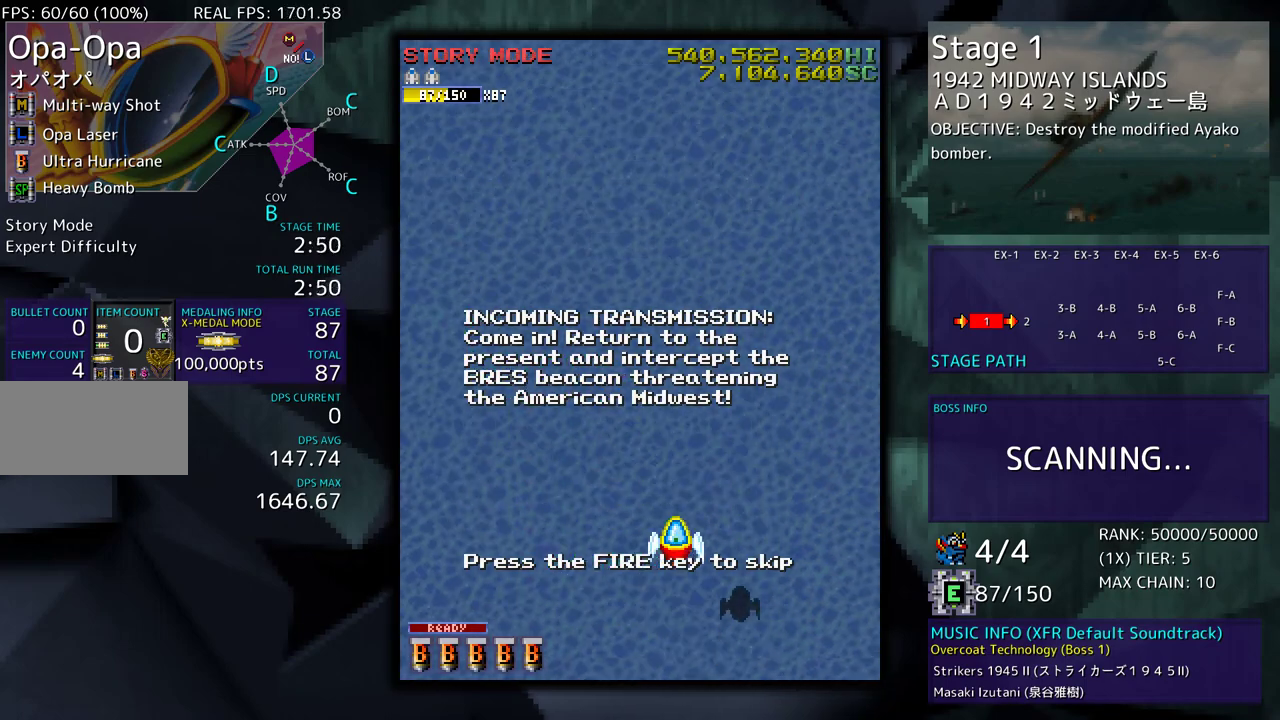
{"buttons": [], "events": []}
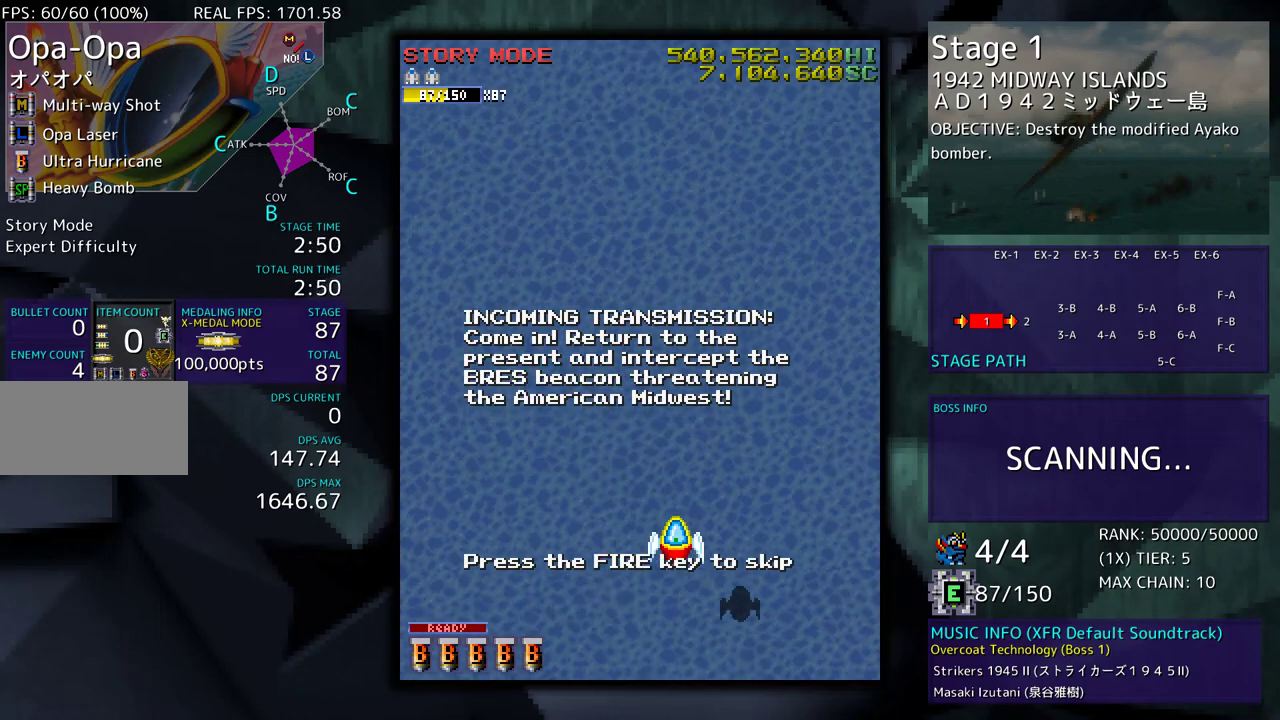
{"buttons": [], "events": []}
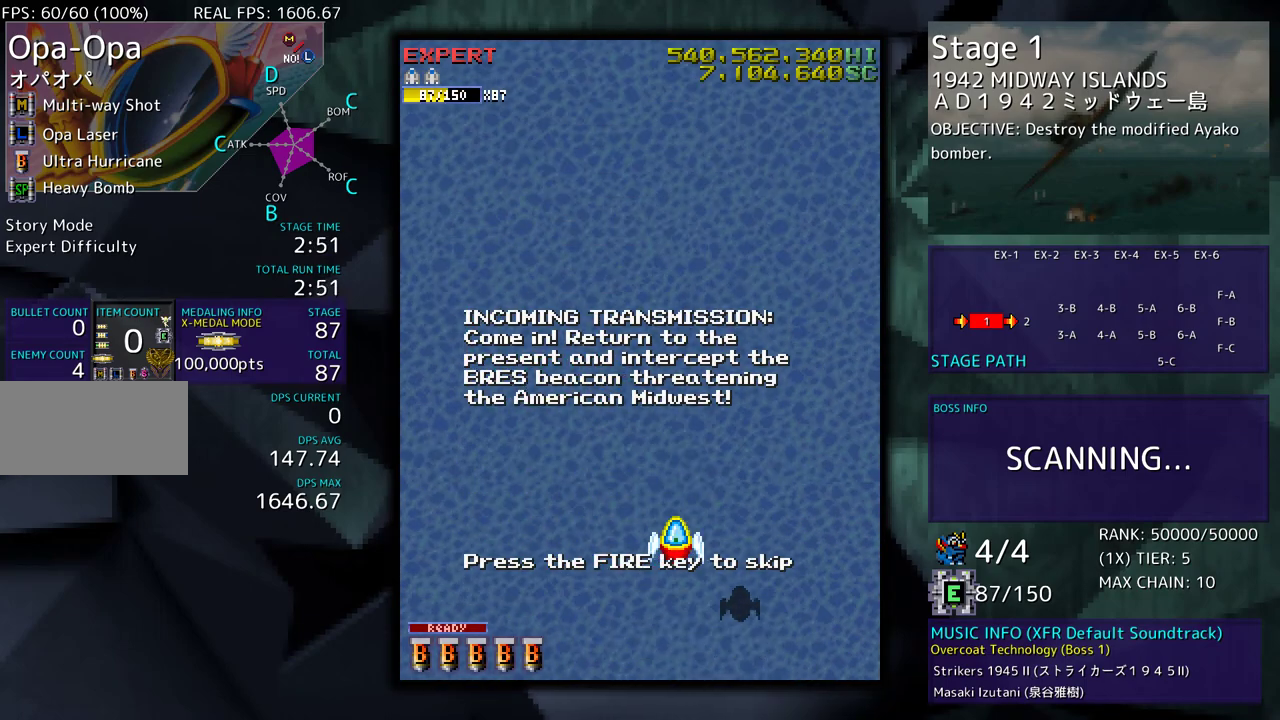
{"buttons": [], "events": []}
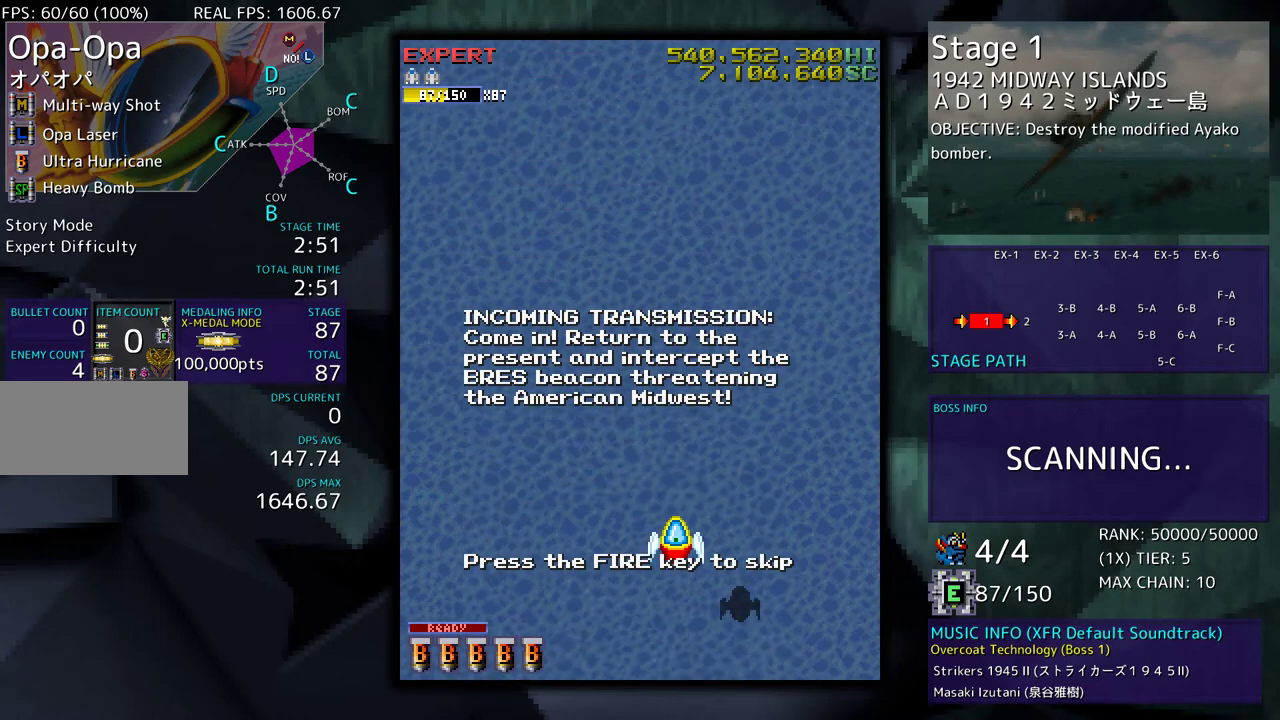
{"buttons": [], "events": []}
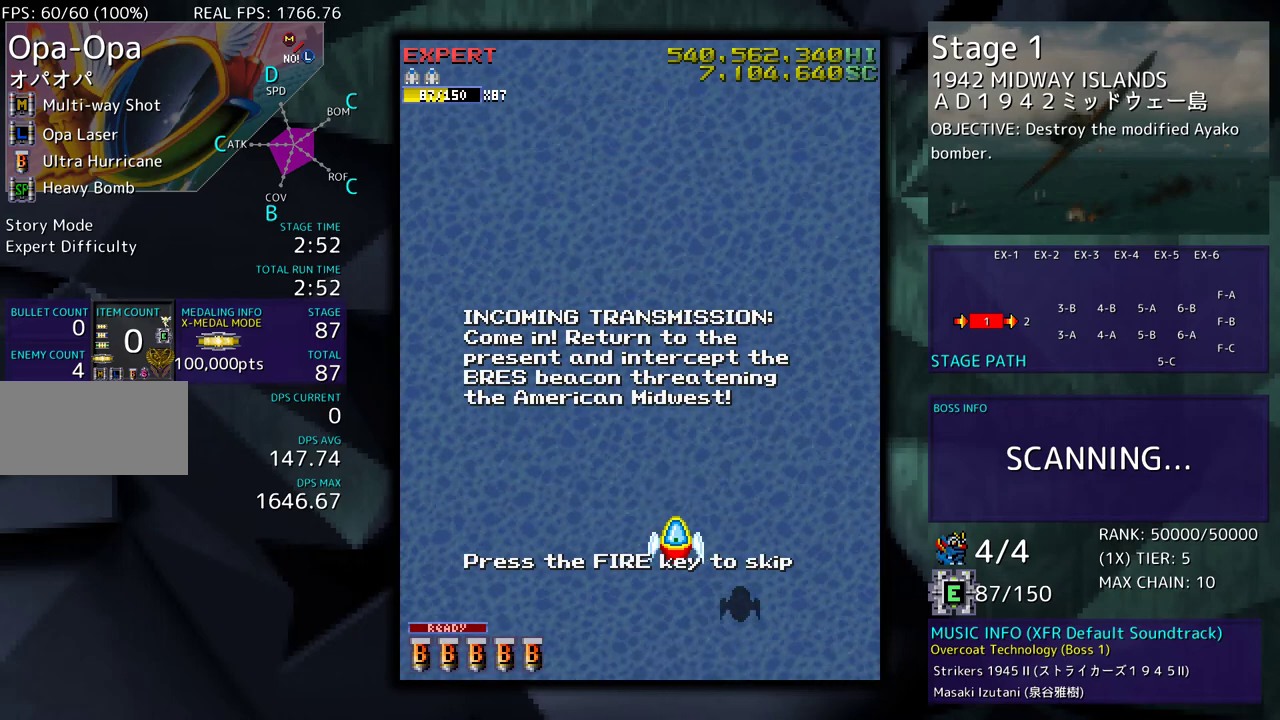
{"buttons": [], "events": []}
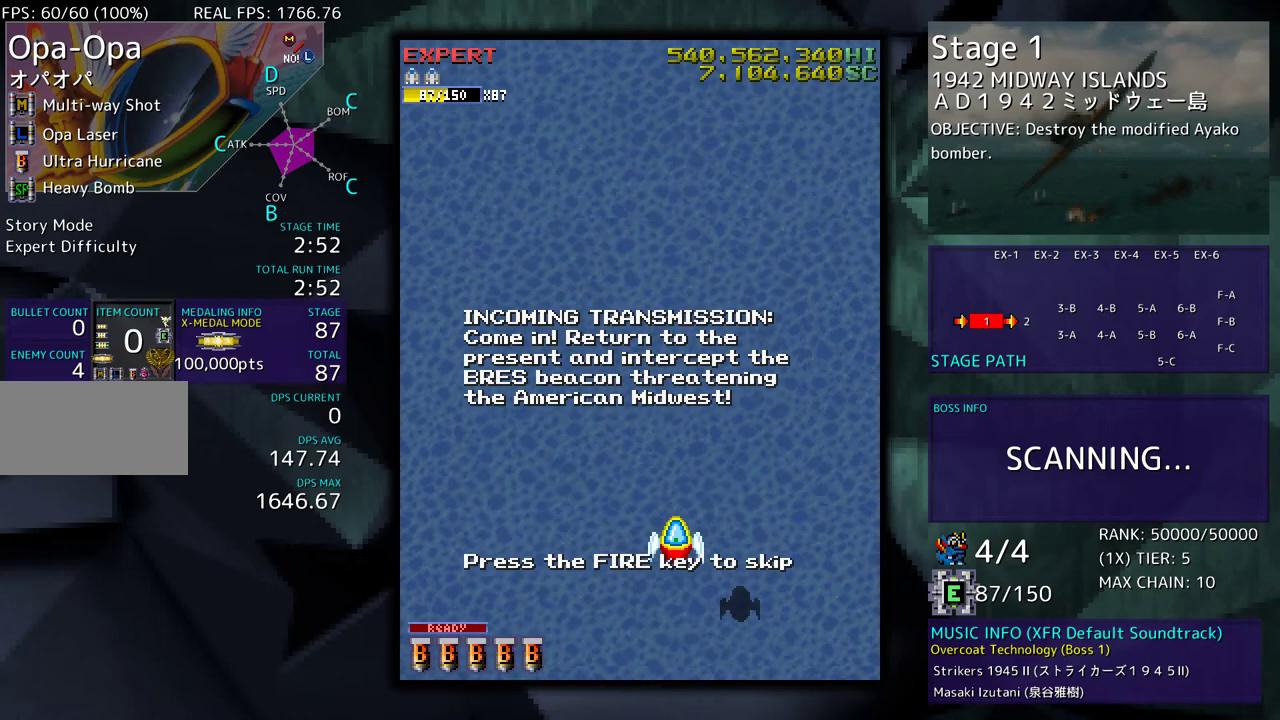
{"buttons": [], "events": [[383, "DPAD_UP", "down"], [400, "DPAD_LEFT", "down"], [483, "DPAD_UP", "up"], [500, "DPAD_LEFT", "up"]]}